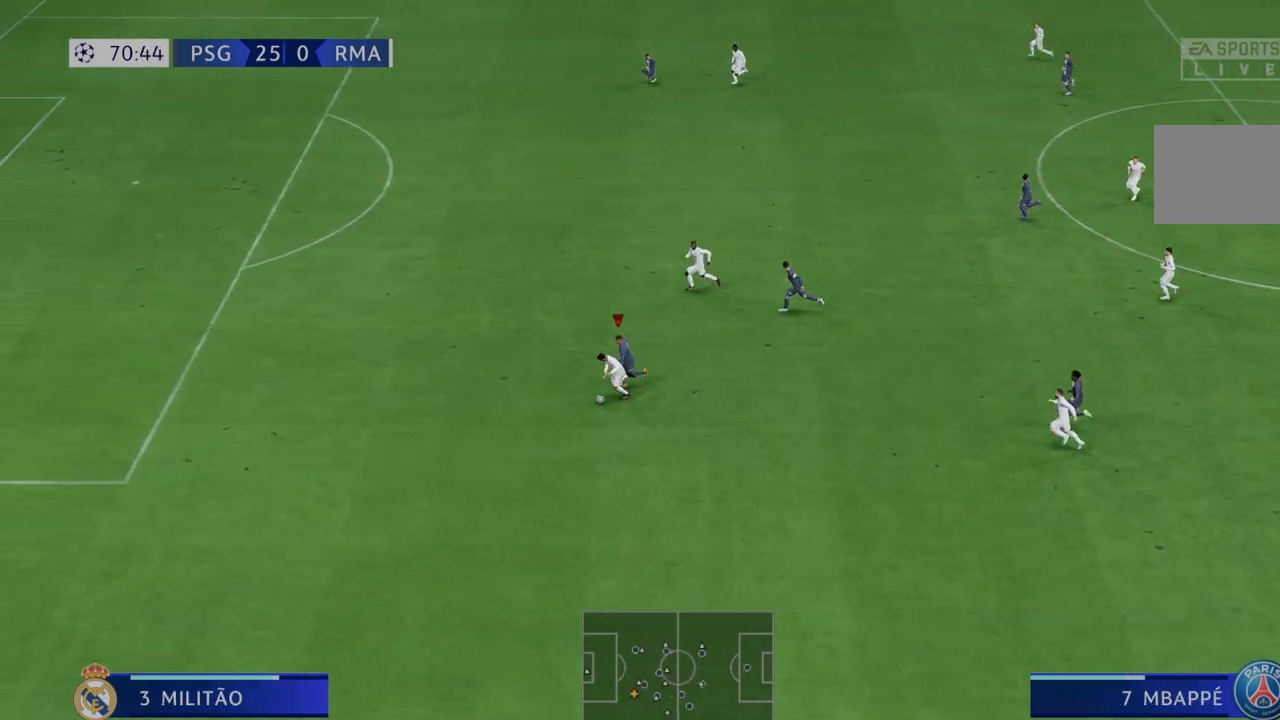
Gameplay with a controller (Xbox layout); each line is a JSON object with the inputs held at the frame after it. "events" lists button and stick changes between this image and that frame as [ms after this image, input, new state], when the widget could be followed in between. Not read: L3 R3.
{"buttons": ["R2"], "left_stick": "left", "right_stick": "center", "events": []}
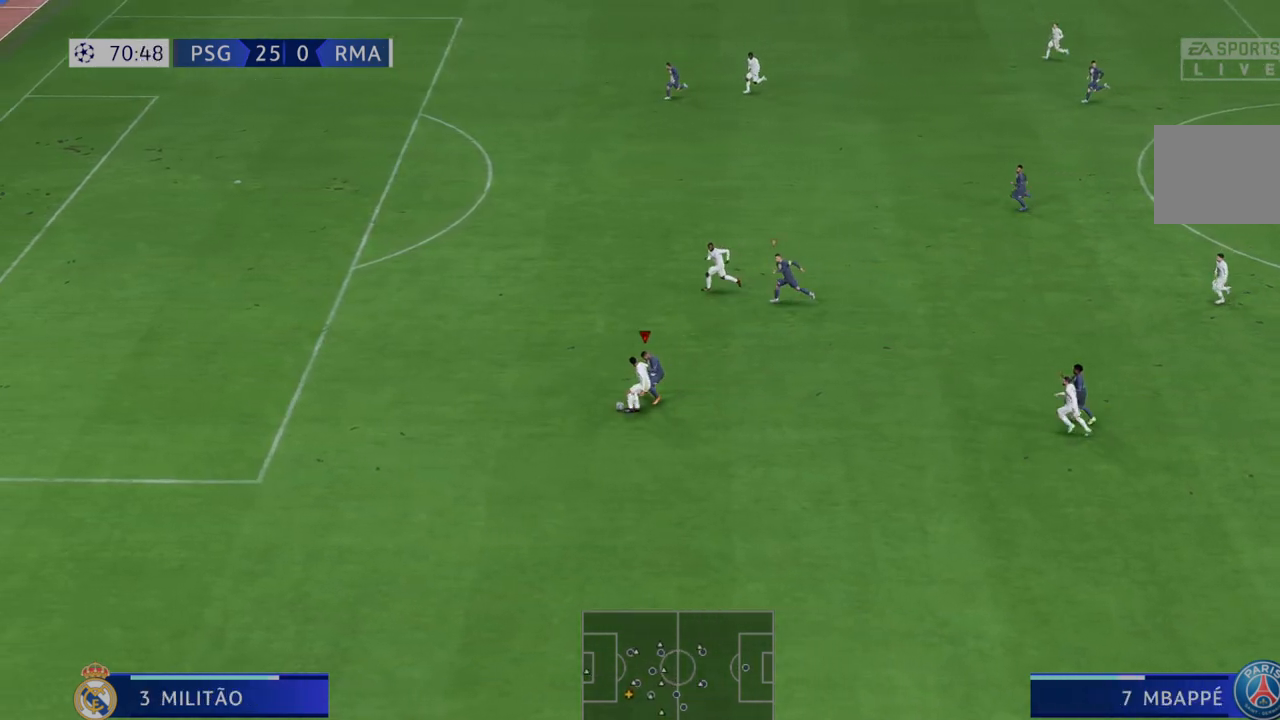
{"buttons": ["R2"], "left_stick": "down-left", "right_stick": "center", "events": [[383, "left_stick", "down-left"]]}
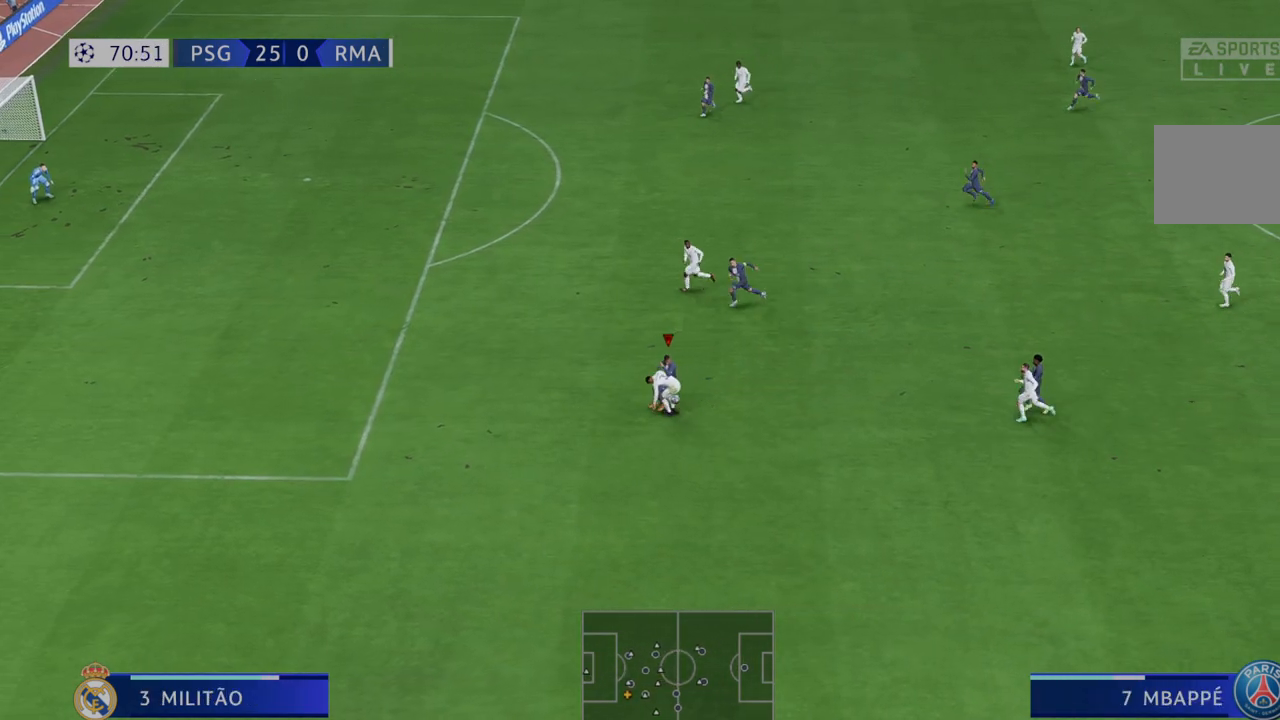
{"buttons": ["R2"], "left_stick": "right", "right_stick": "center", "events": [[50, "left_stick", "left"], [400, "left_stick", "center"], [500, "left_stick", "right"]]}
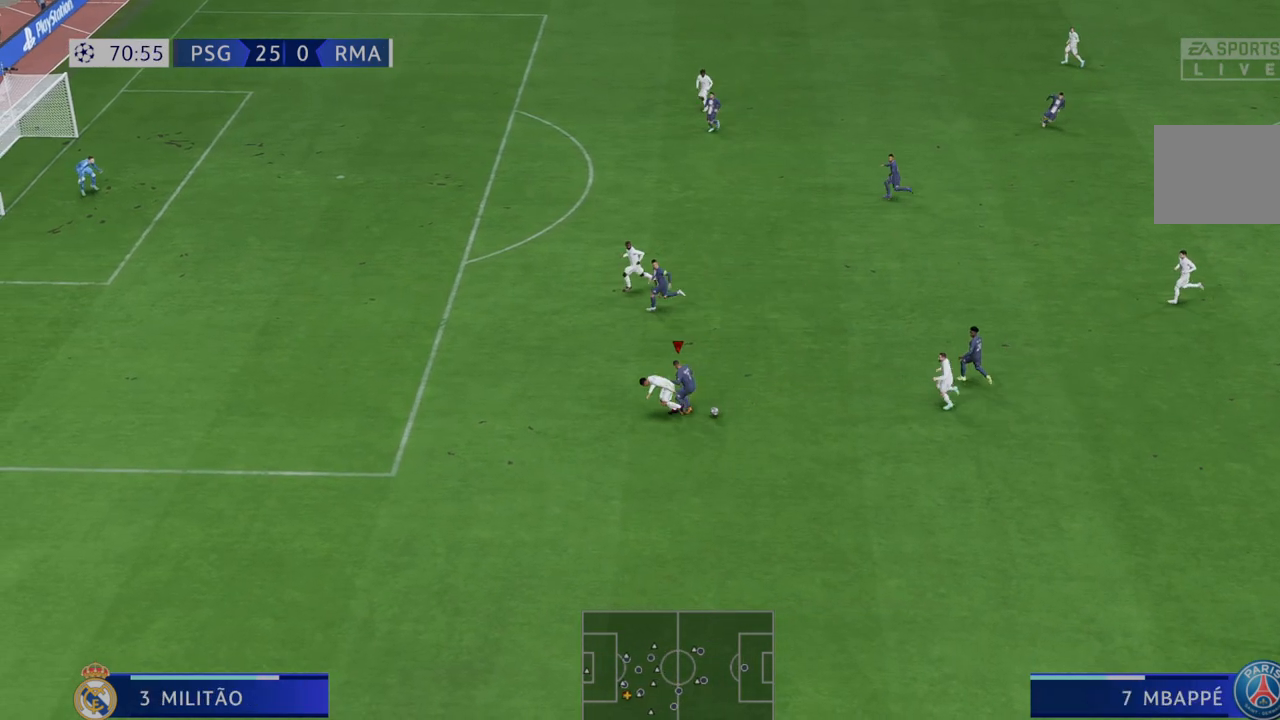
{"buttons": ["R2"], "left_stick": "down-right", "right_stick": "center", "events": [[150, "left_stick", "down-right"]]}
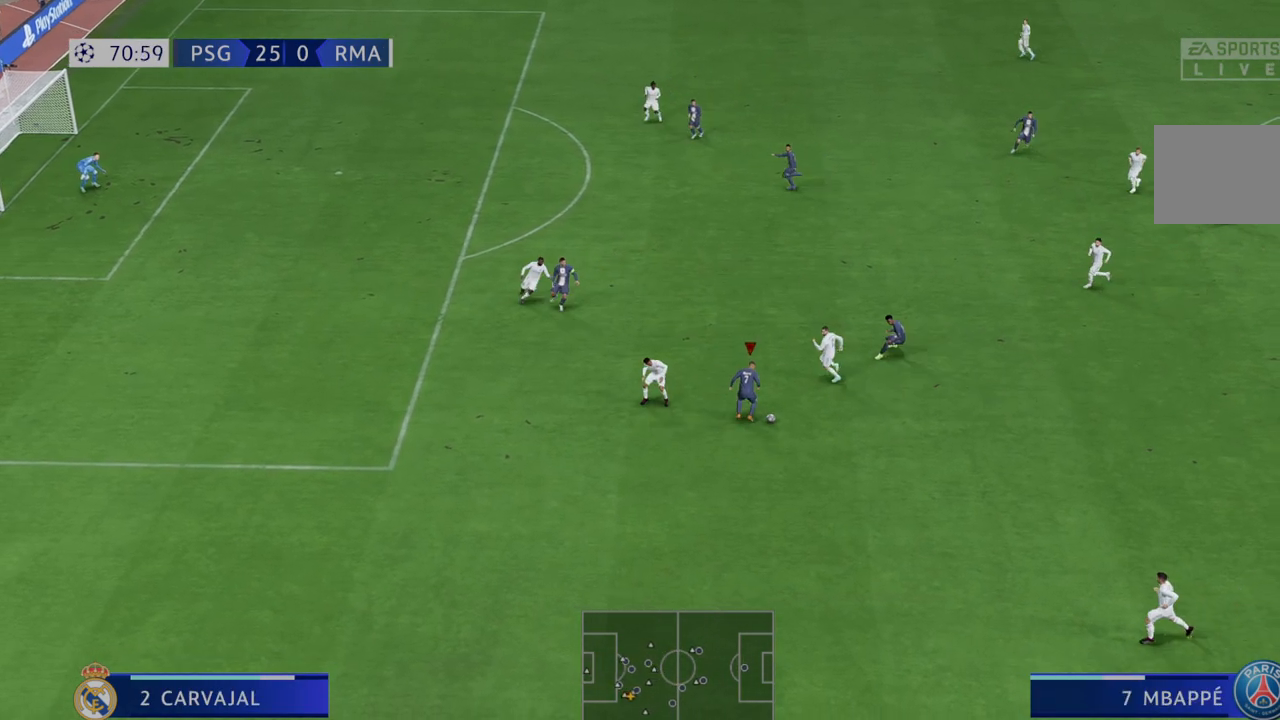
{"buttons": ["R2"], "left_stick": "up", "right_stick": "center", "events": [[83, "left_stick", "right"], [200, "A", "down"], [200, "L1", "down"], [217, "left_stick", "up-right"], [267, "L1", "up"], [317, "A", "up"], [483, "left_stick", "up"]]}
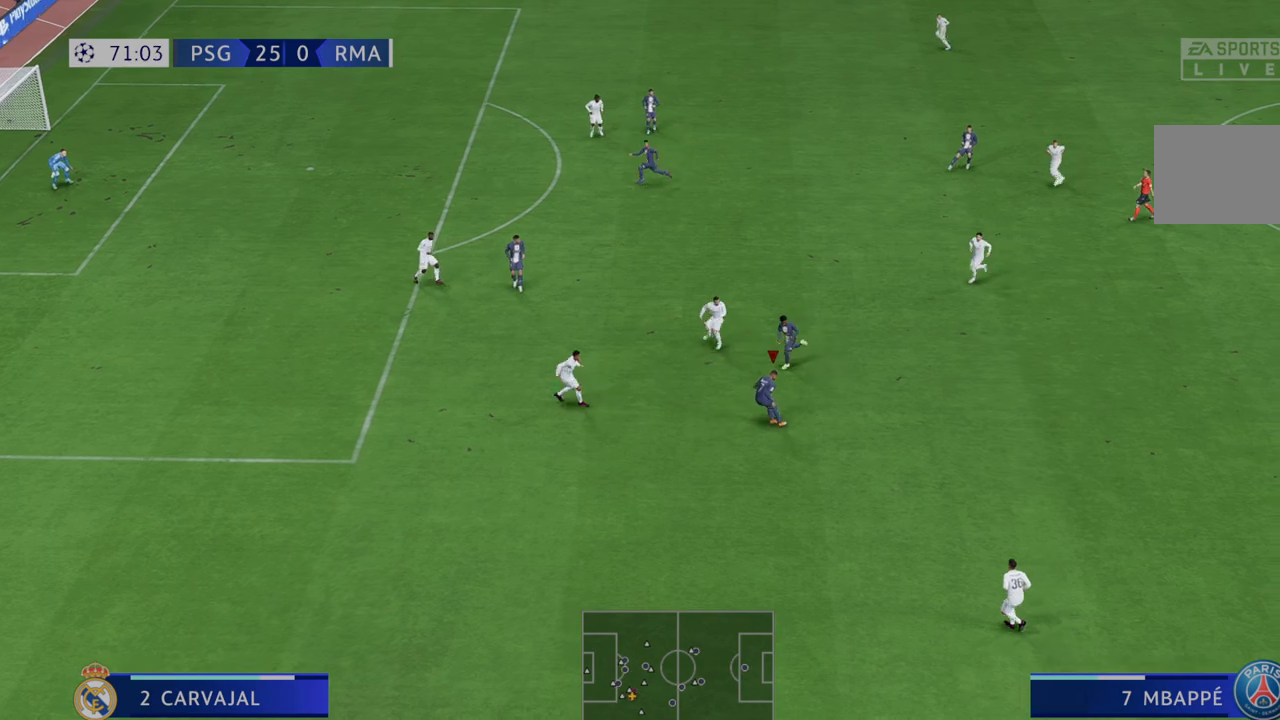
{"buttons": ["R2"], "left_stick": "up-right", "right_stick": "center", "events": [[417, "left_stick", "up-right"]]}
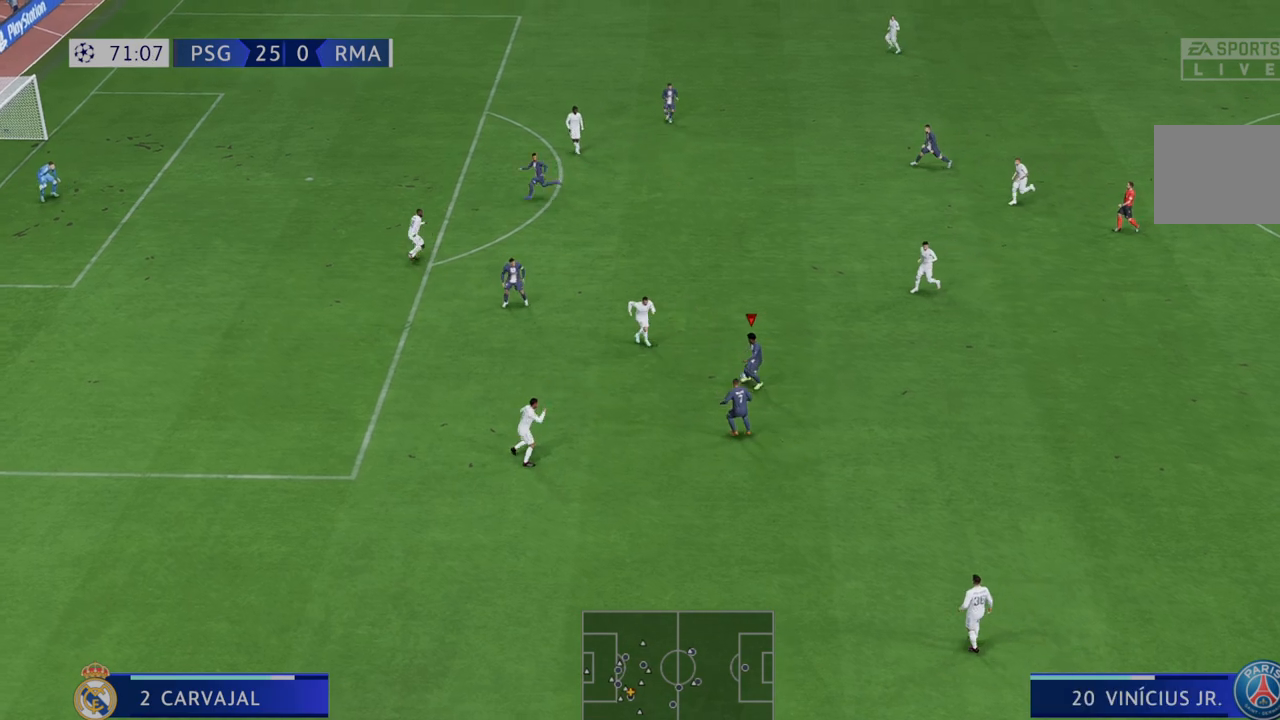
{"buttons": ["R2"], "left_stick": "up", "right_stick": "center", "events": [[50, "A", "down"], [83, "L1", "down"], [150, "A", "up"], [183, "L1", "up"], [267, "left_stick", "up"]]}
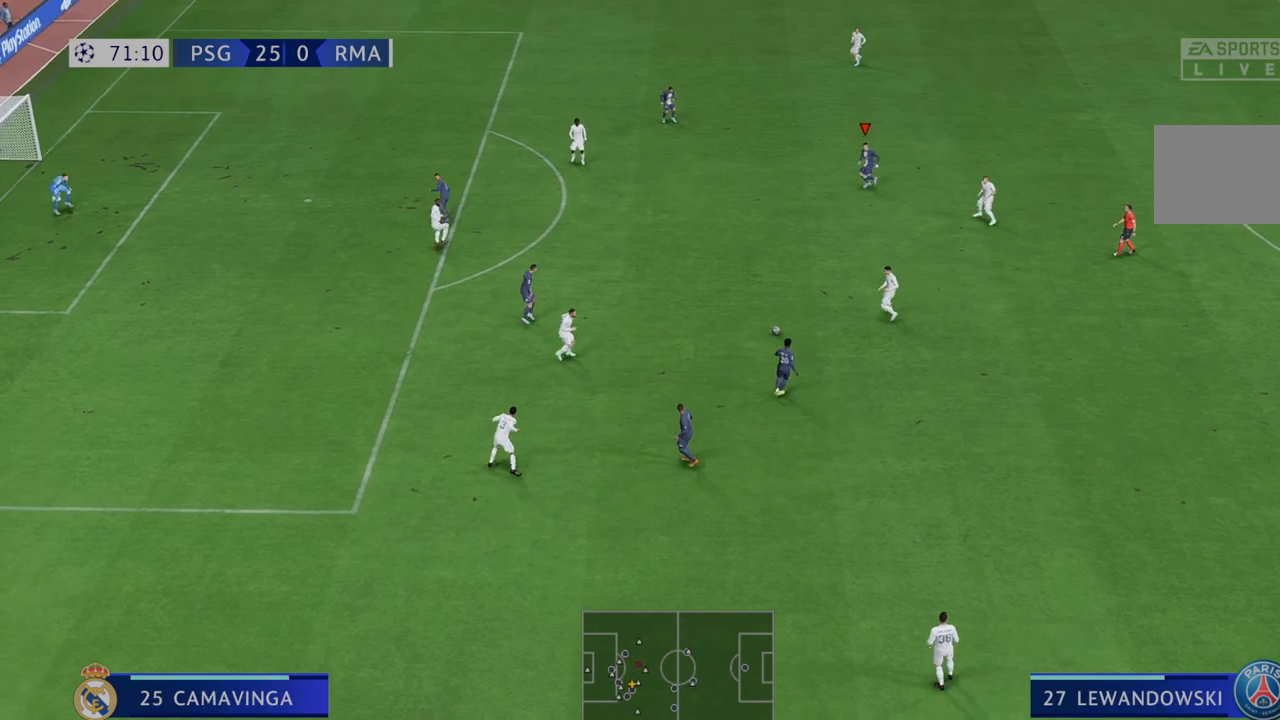
{"buttons": ["R2"], "left_stick": "left", "right_stick": "center", "events": [[450, "left_stick", "left"]]}
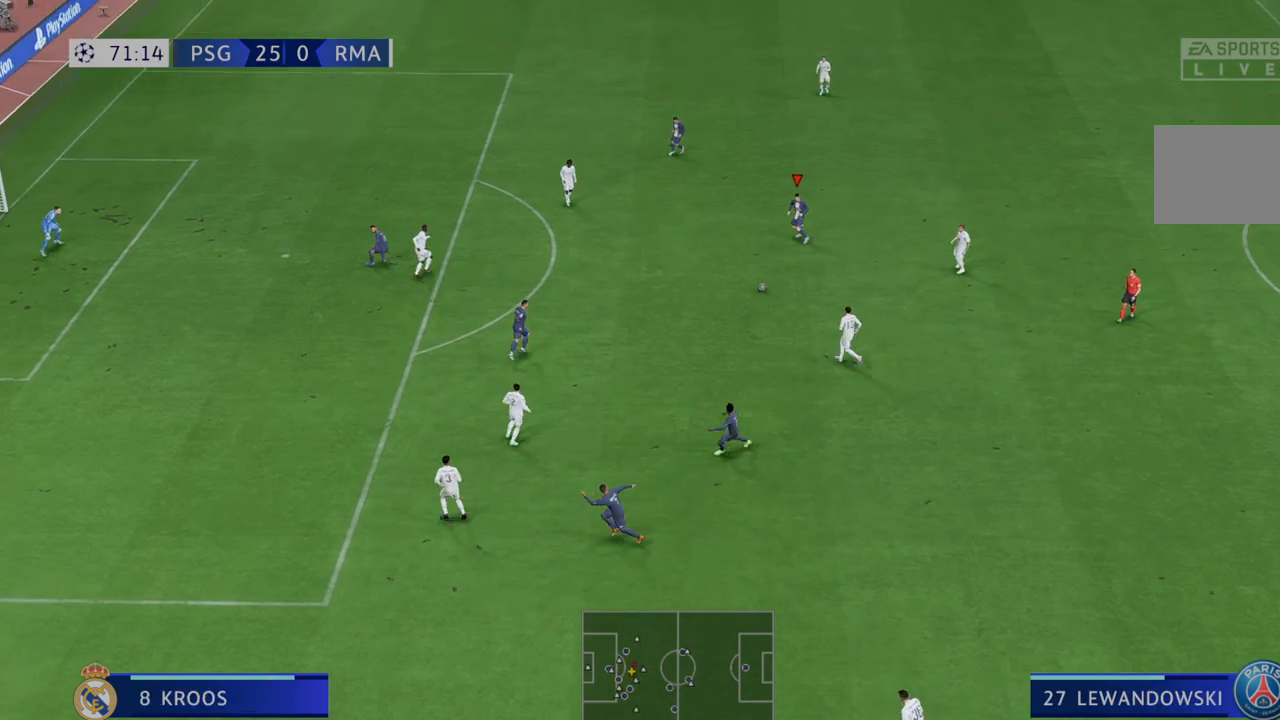
{"buttons": ["R2"], "left_stick": "left", "right_stick": "center", "events": []}
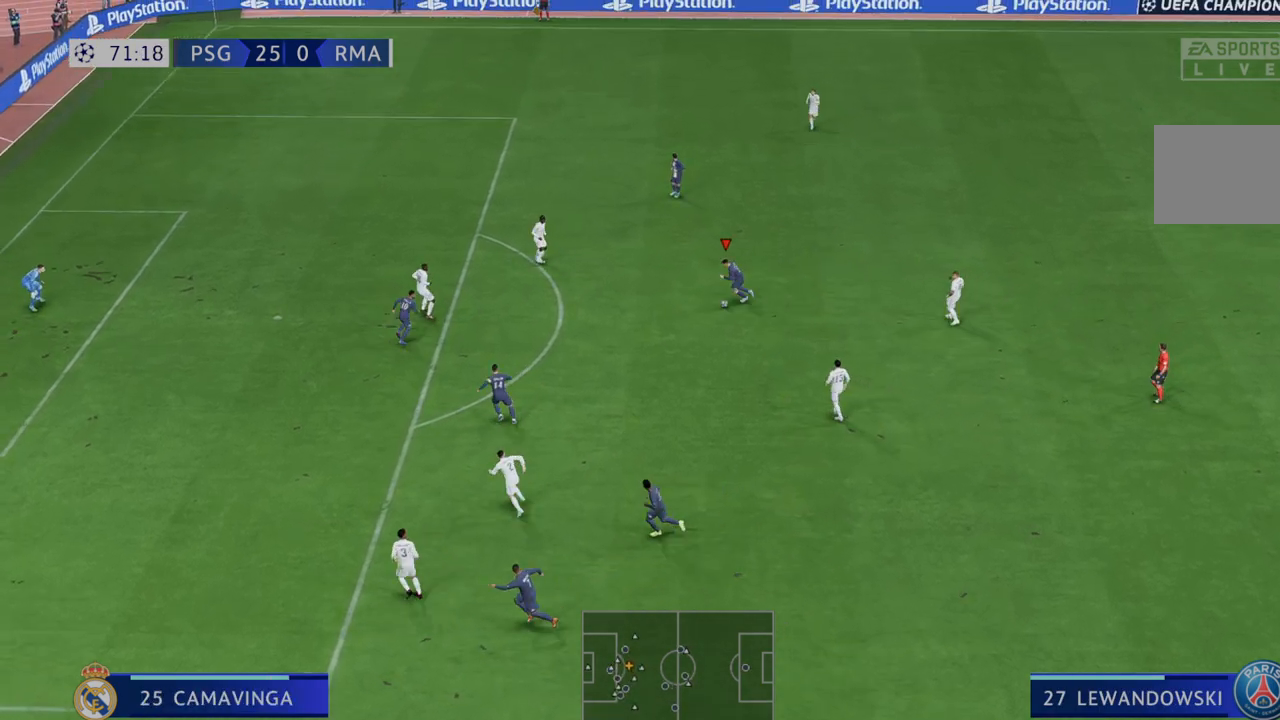
{"buttons": ["R2"], "left_stick": "up", "right_stick": "center", "events": [[383, "left_stick", "up"]]}
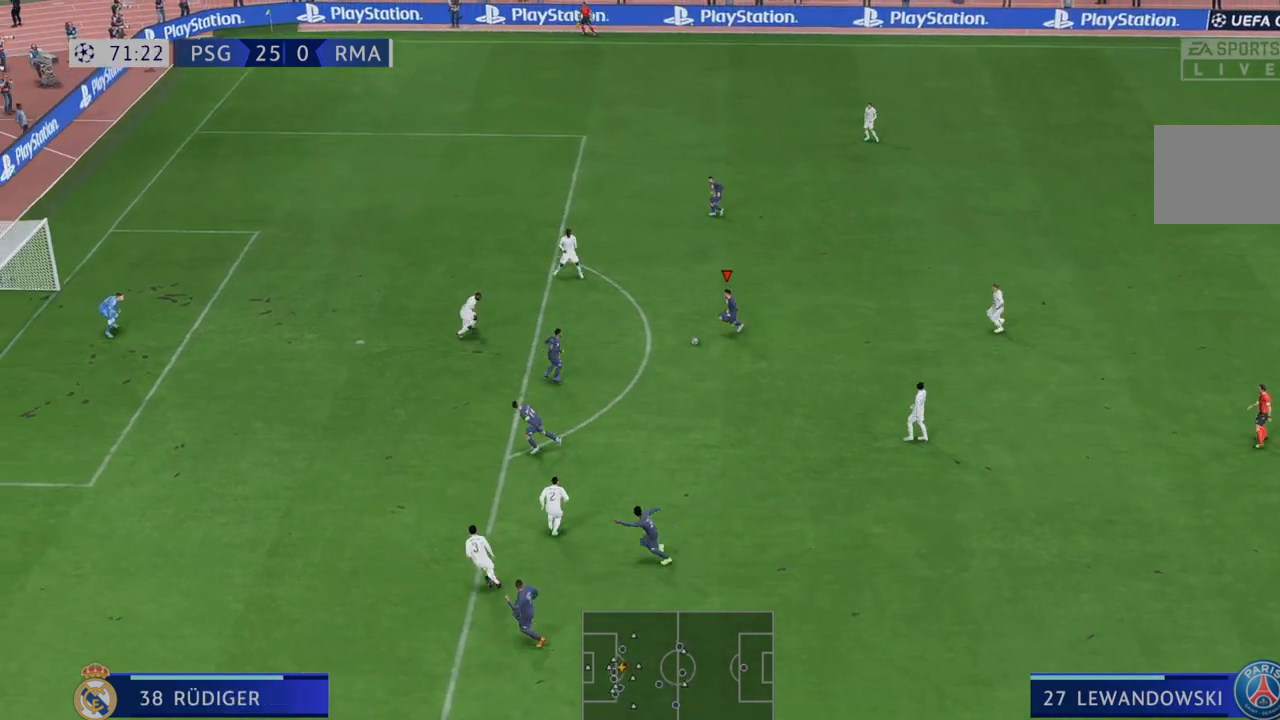
{"buttons": ["R2"], "left_stick": "up", "right_stick": "center", "events": []}
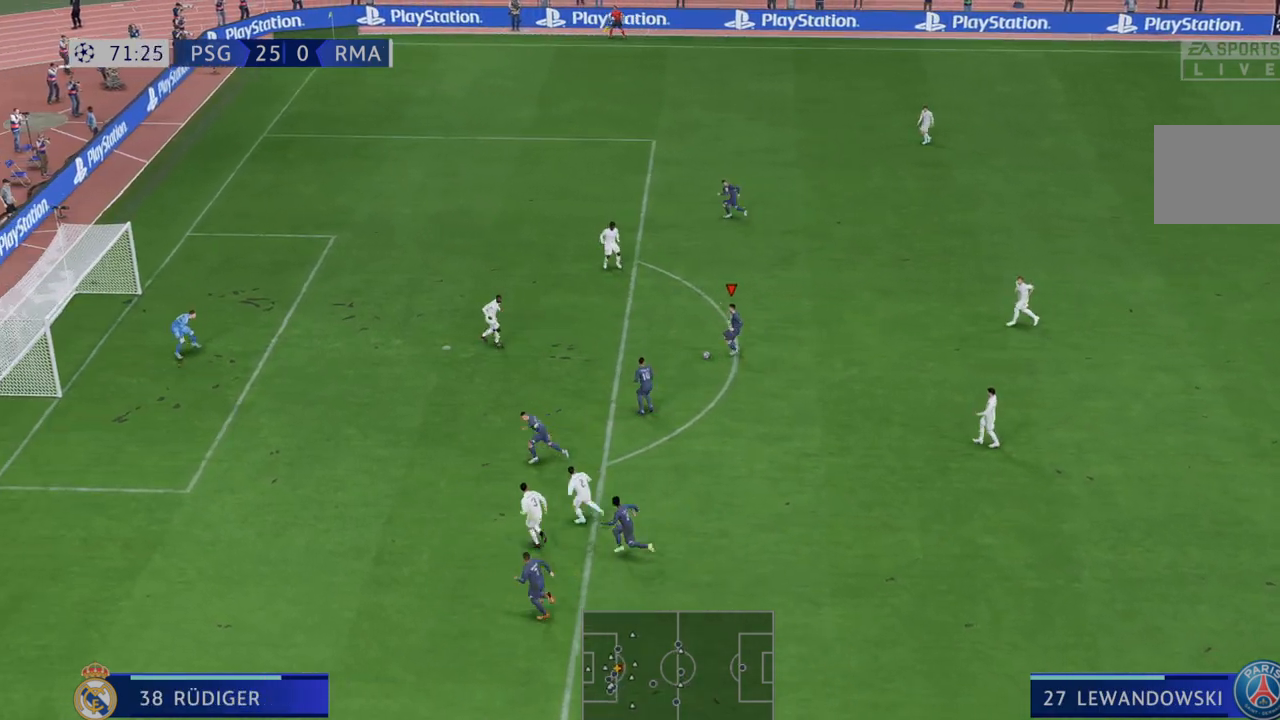
{"buttons": ["R2"], "left_stick": "up", "right_stick": "center", "events": []}
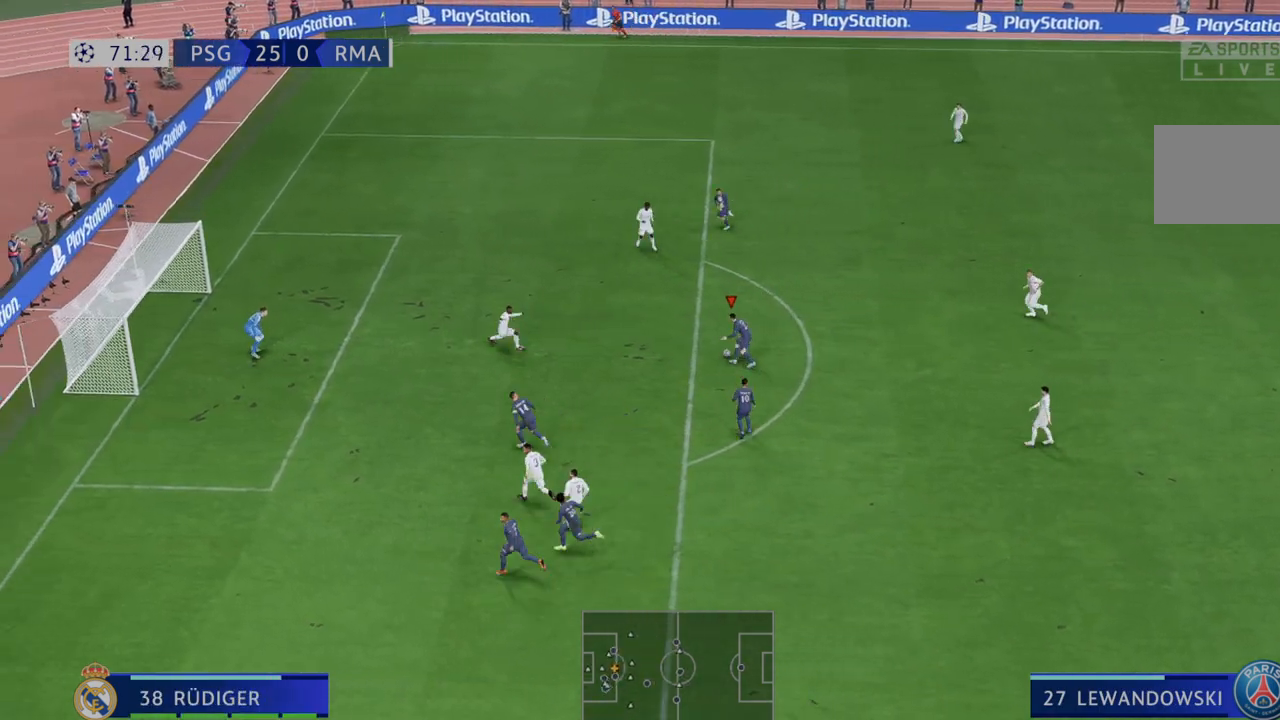
{"buttons": ["B", "R1"], "left_stick": "left", "right_stick": "center", "events": [[233, "left_stick", "up-left"], [317, "B", "down"], [317, "R1", "down"], [317, "R2", "up"], [350, "left_stick", "left"]]}
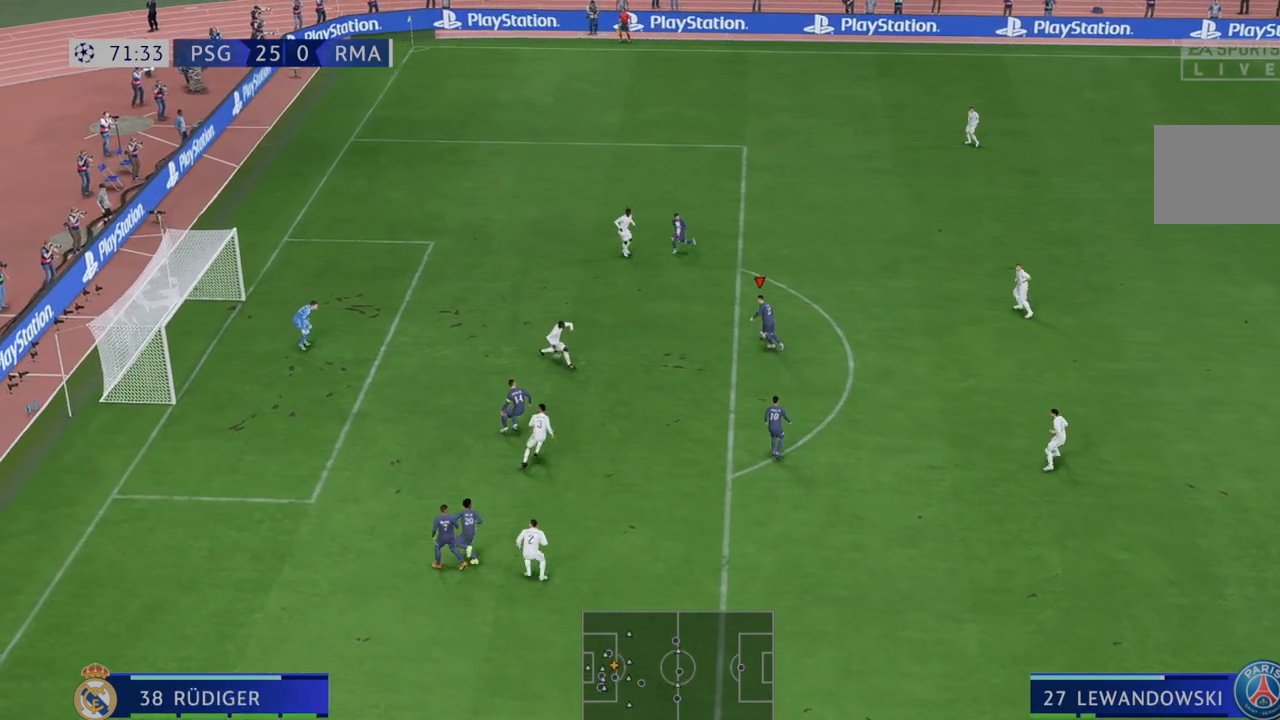
{"buttons": [], "left_stick": "up-left", "right_stick": "center", "events": [[50, "B", "up"], [50, "R1", "up"], [83, "left_stick", "up-left"]]}
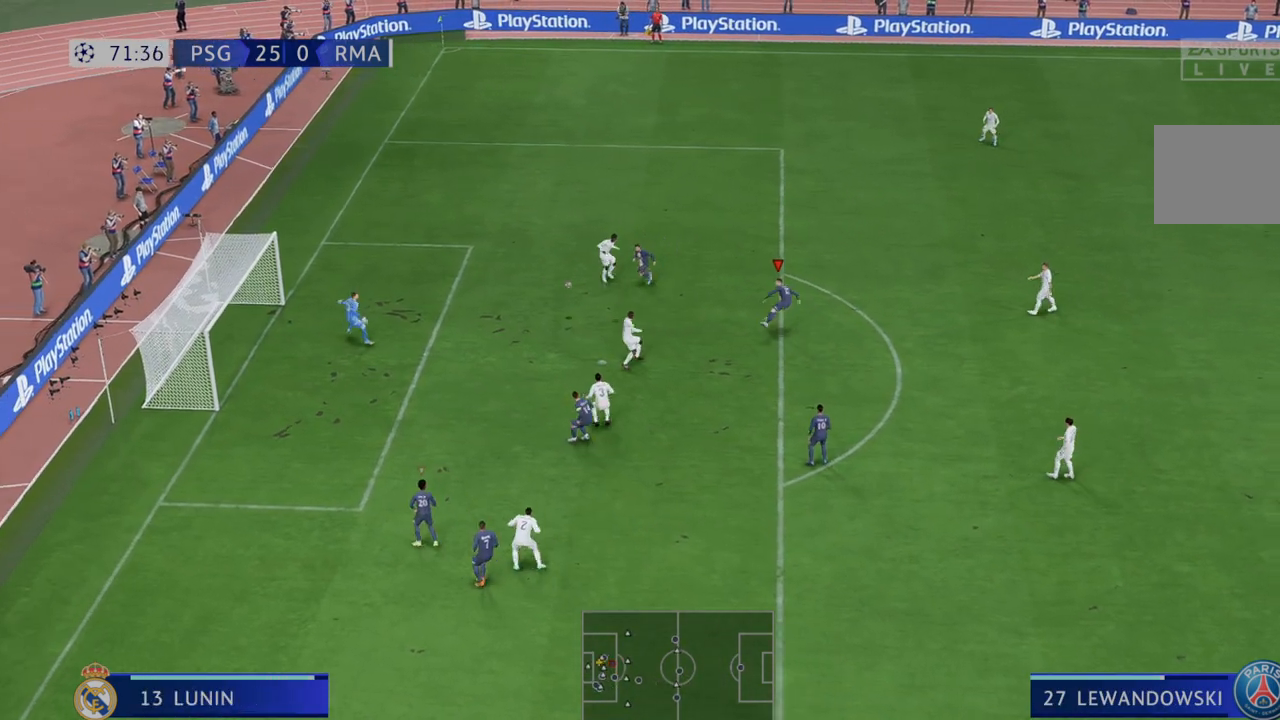
{"buttons": [], "left_stick": "up-left", "right_stick": "center", "events": []}
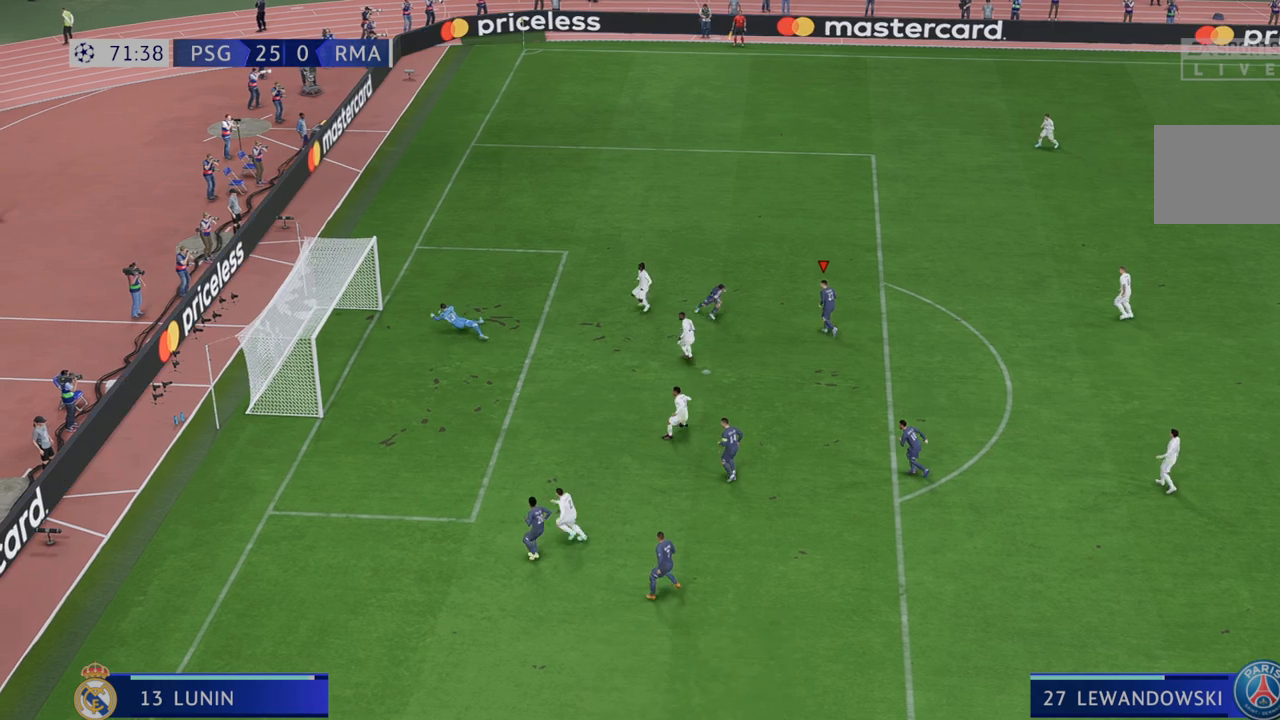
{"buttons": [], "left_stick": "left", "right_stick": "center", "events": [[400, "left_stick", "left"]]}
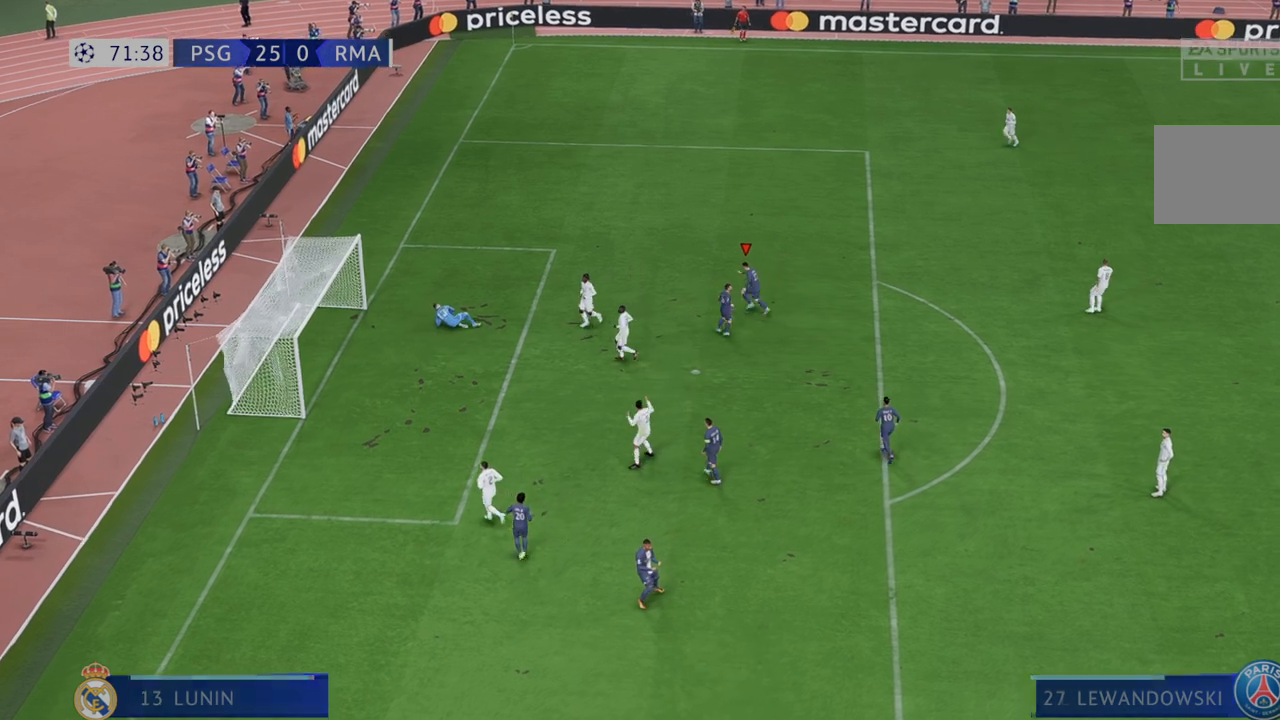
{"buttons": [], "left_stick": "up", "right_stick": "center", "events": [[117, "left_stick", "up"]]}
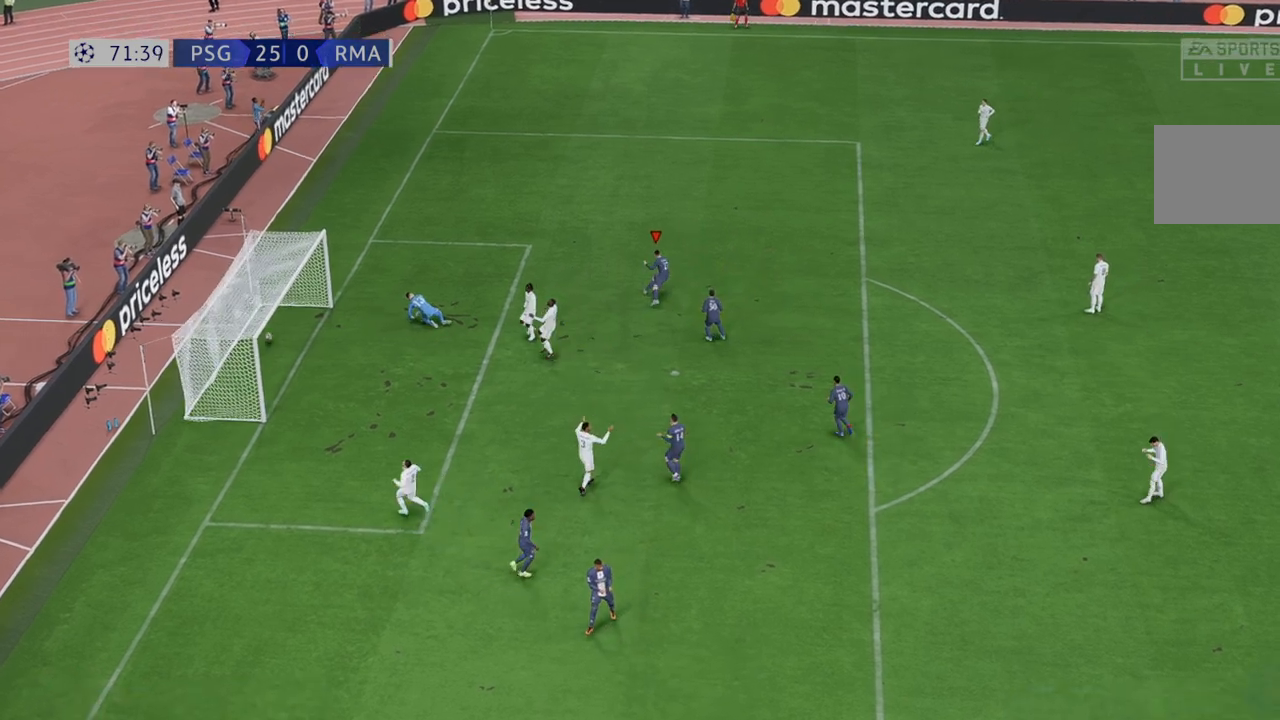
{"buttons": [], "left_stick": "center", "right_stick": "center", "events": [[267, "A", "down"], [383, "left_stick", "center"], [400, "A", "up"]]}
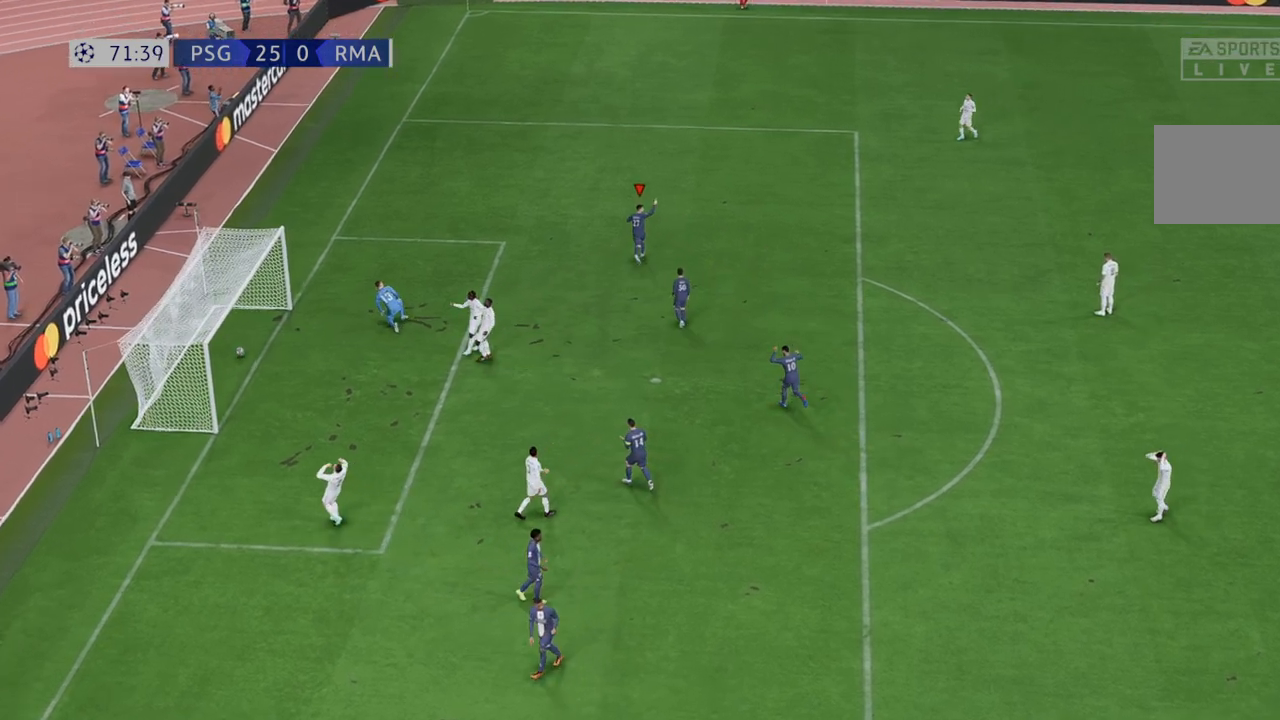
{"buttons": [], "left_stick": "center", "right_stick": "center", "events": []}
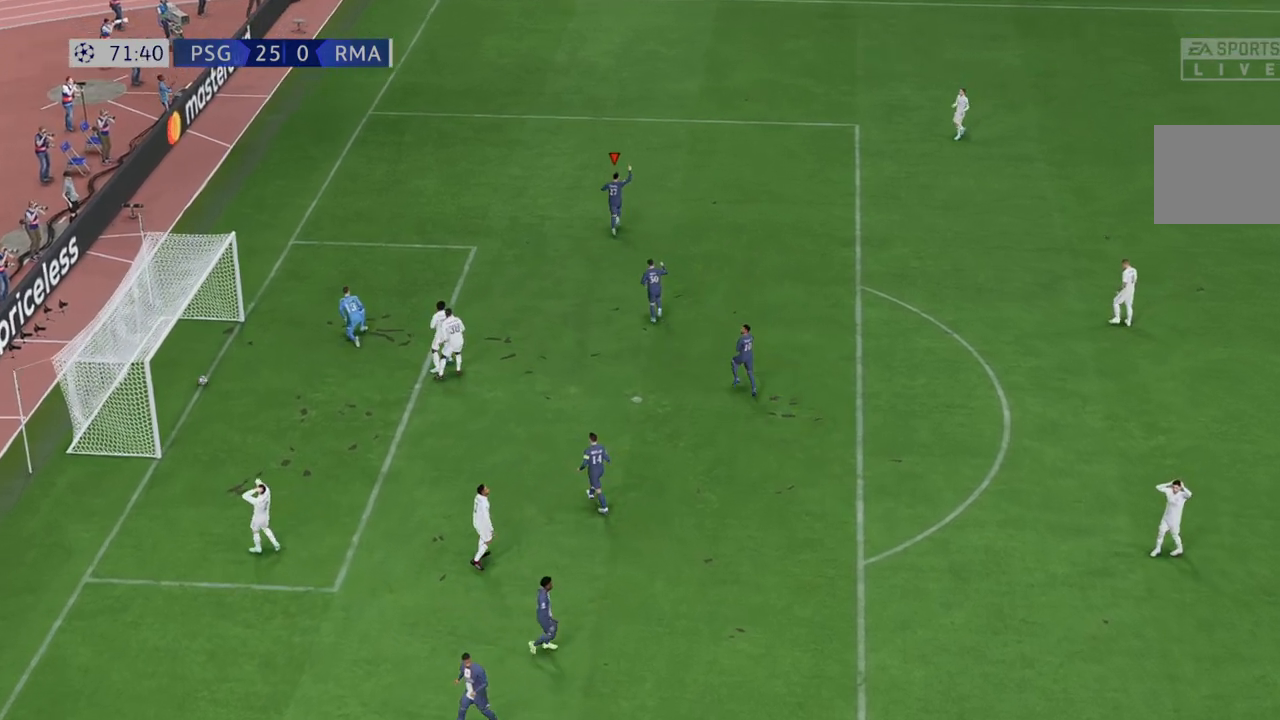
{"buttons": [], "left_stick": "center", "right_stick": "center", "events": []}